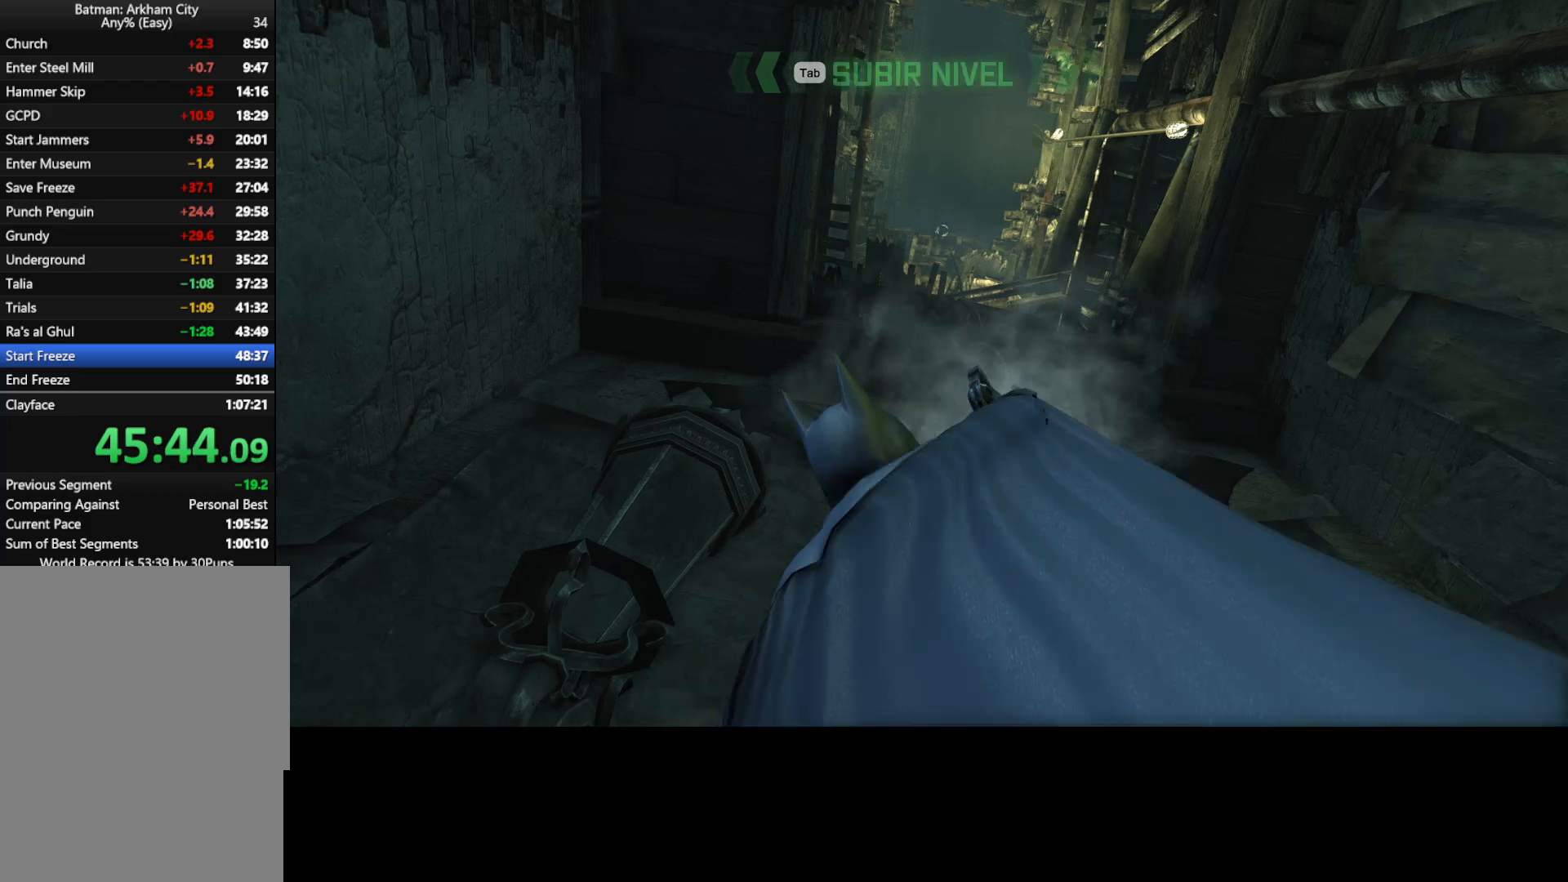
Gameplay with keyboard and mouse; each line is a JSON object with the keys and mouse buttons held at the frame after it. "events" lists presses ("down") and releases ("up") of "1", "2", "3", "4", "5", "a", "alt", "c", "caps_lock", "ctrl", "d", "e", "f", "g", "q", "r", "s", "shift", "t", "tab", "v", "w", "x", "z", "mouse_left", "mouse_wheel" and "mouse_right" between this image and that frame as [ms after this image, input, new state], when the widget could be followed in between. "mouse_left", "mouse_wheel", "mouse_right" = the "left", "wheel", "right" buttons of the "mouse" list. No other keys are recorded. "wheel" means that the mouse wheel is clicked or scrolled. Not read: mouse_move.
{"keys": ["w"], "mouse": [], "events": [[133, "w", "down"]]}
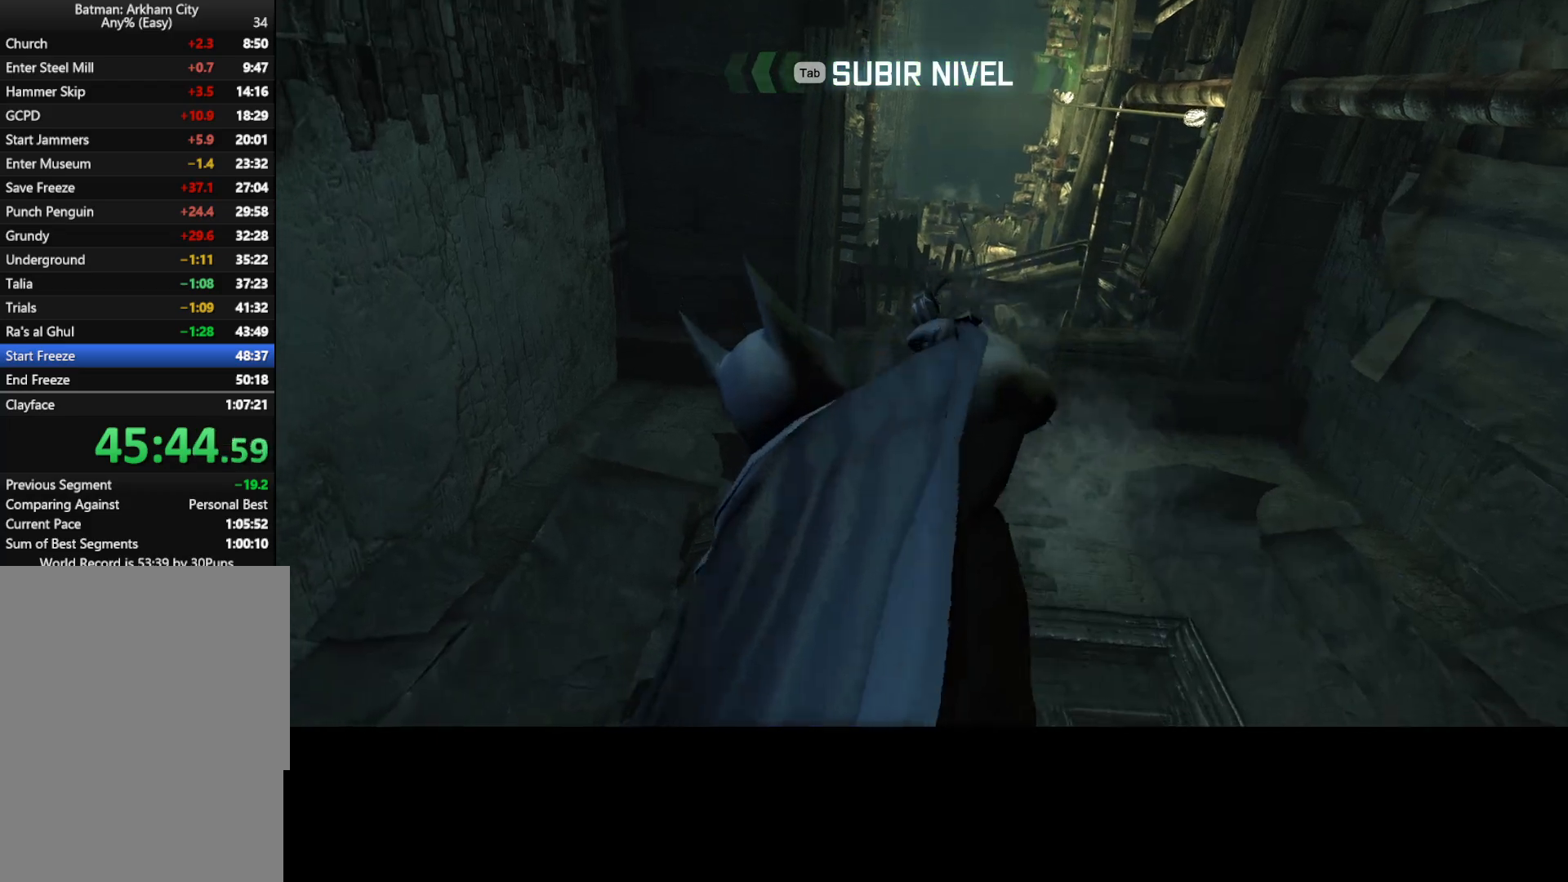
{"keys": ["w"], "mouse": [], "events": []}
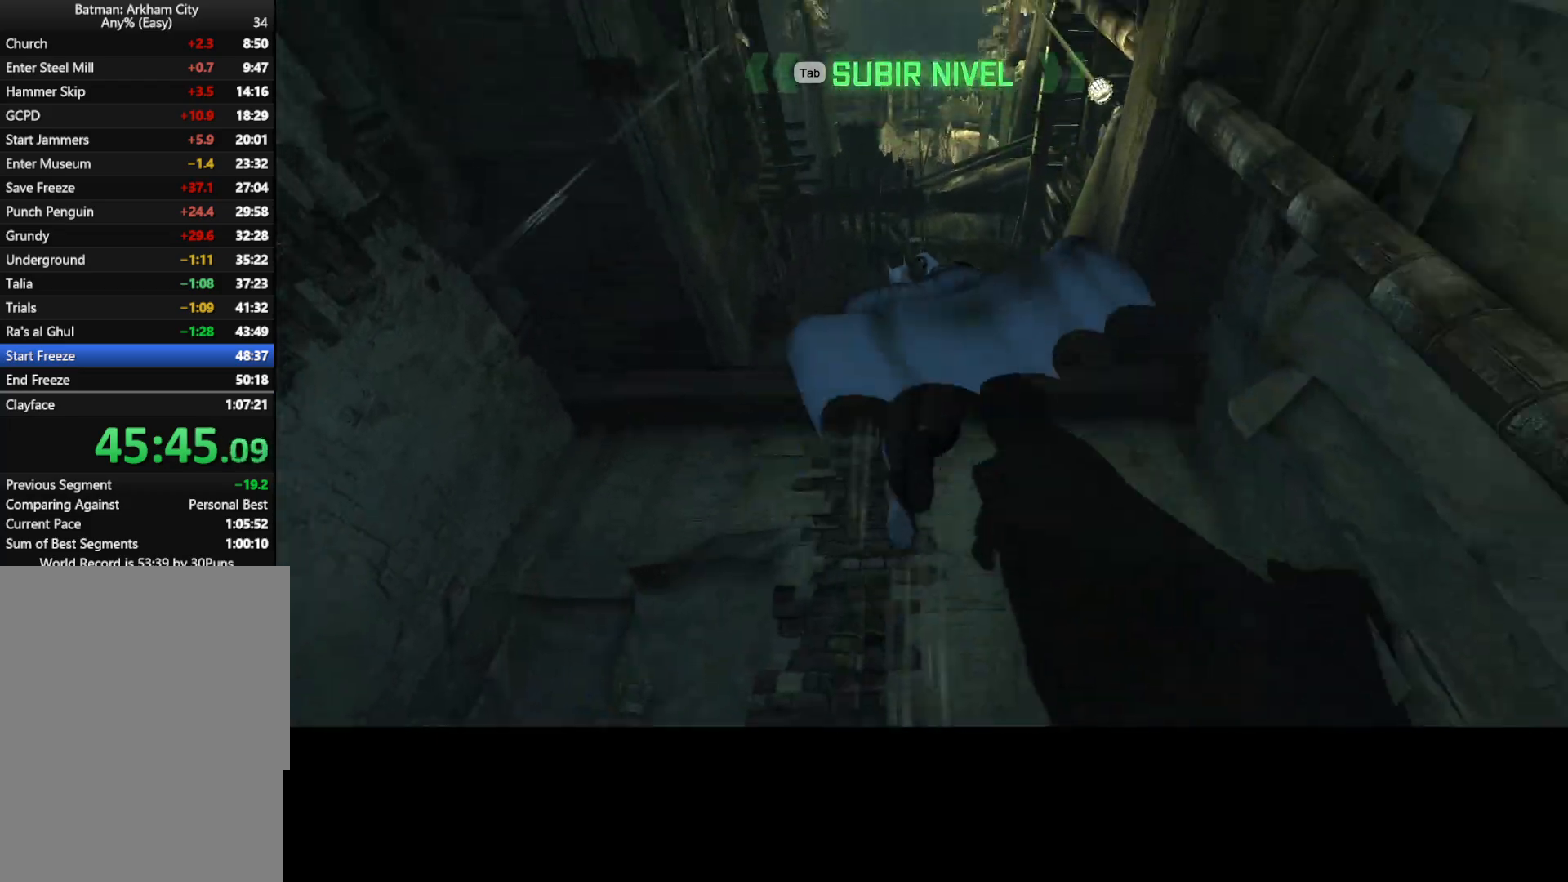
{"keys": ["w"], "mouse": [], "events": []}
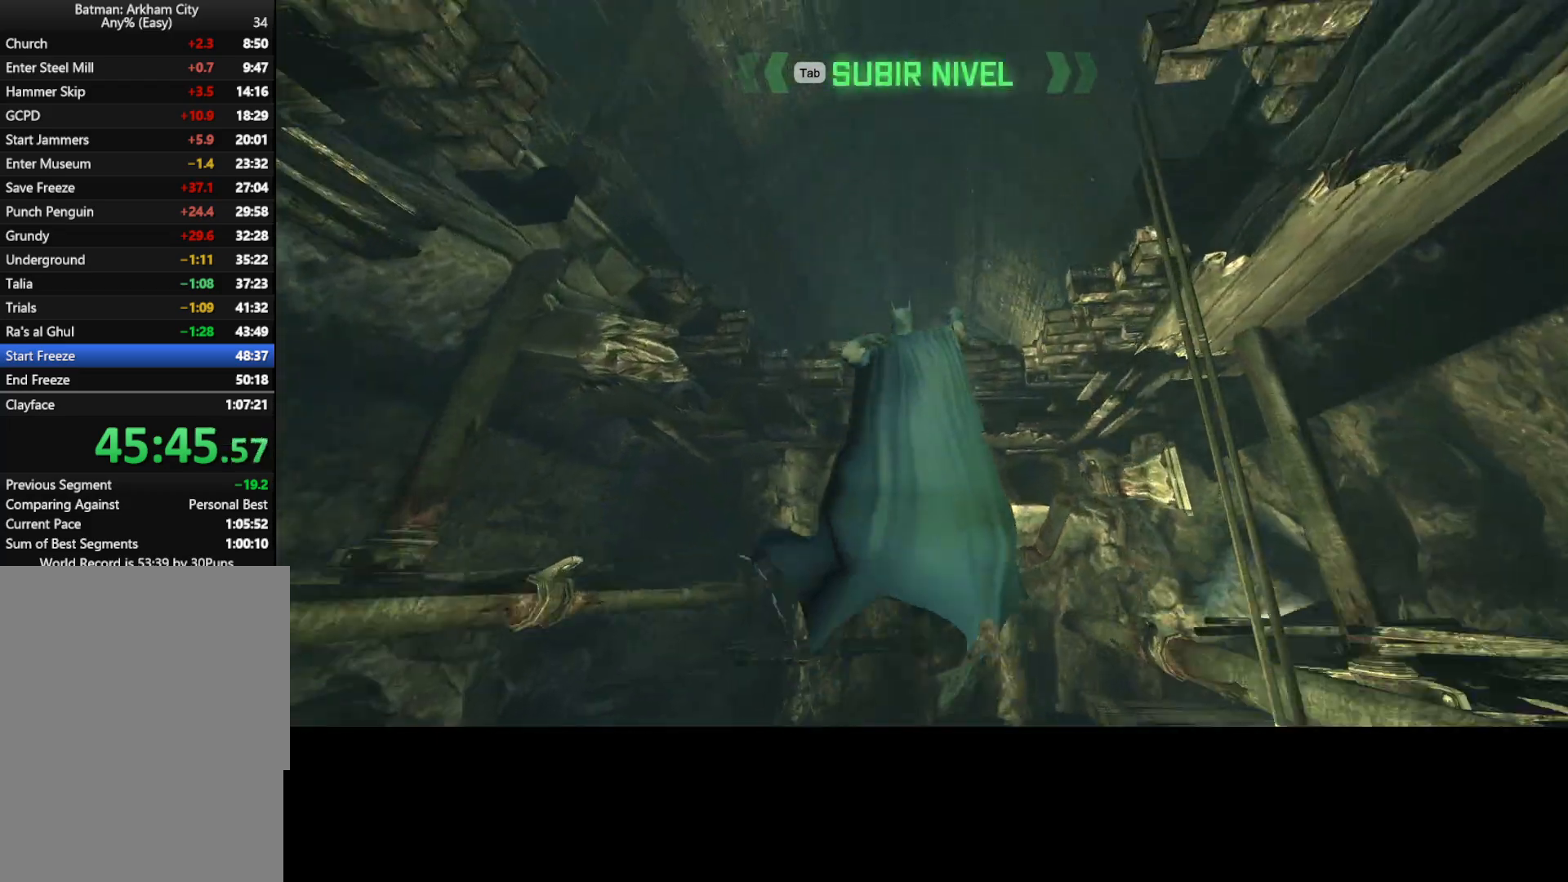
{"keys": ["w"], "mouse": [], "events": []}
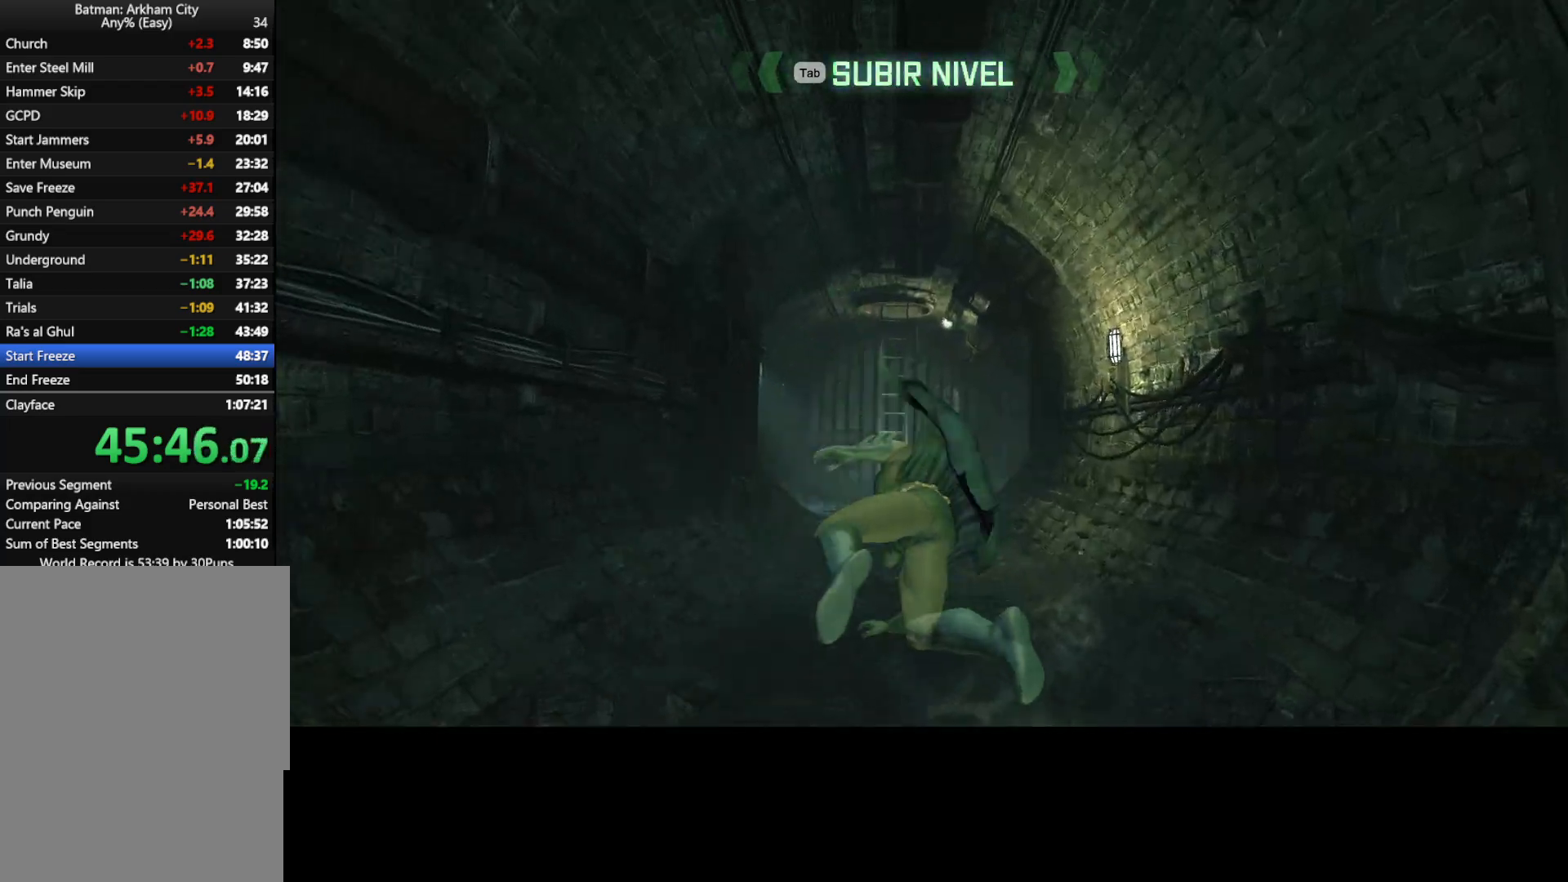
{"keys": ["w"], "mouse": [], "events": []}
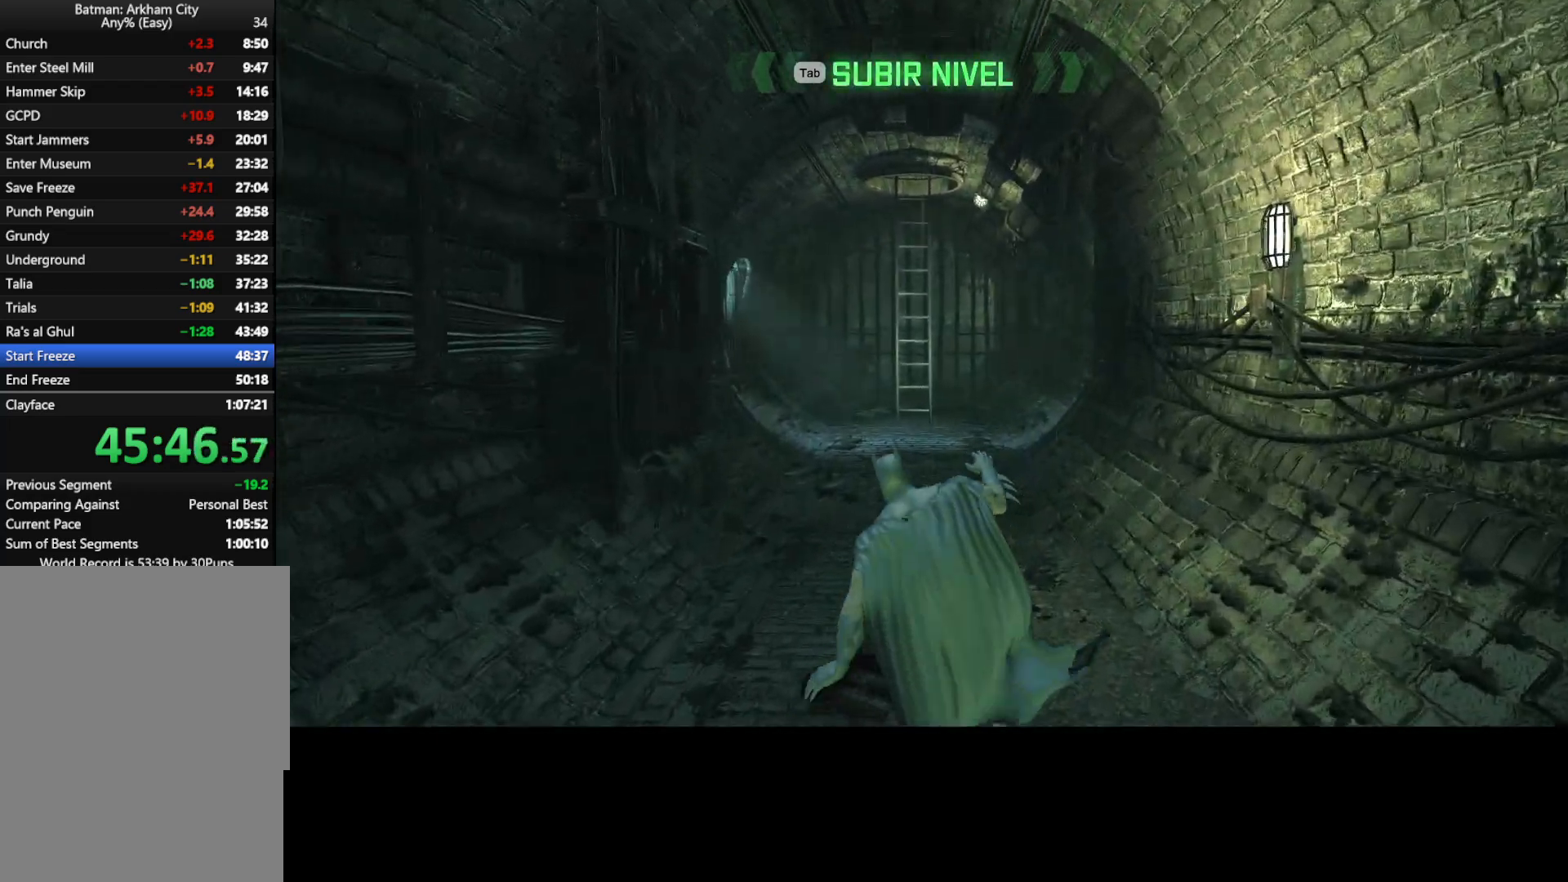
{"keys": ["w"], "mouse": [], "events": []}
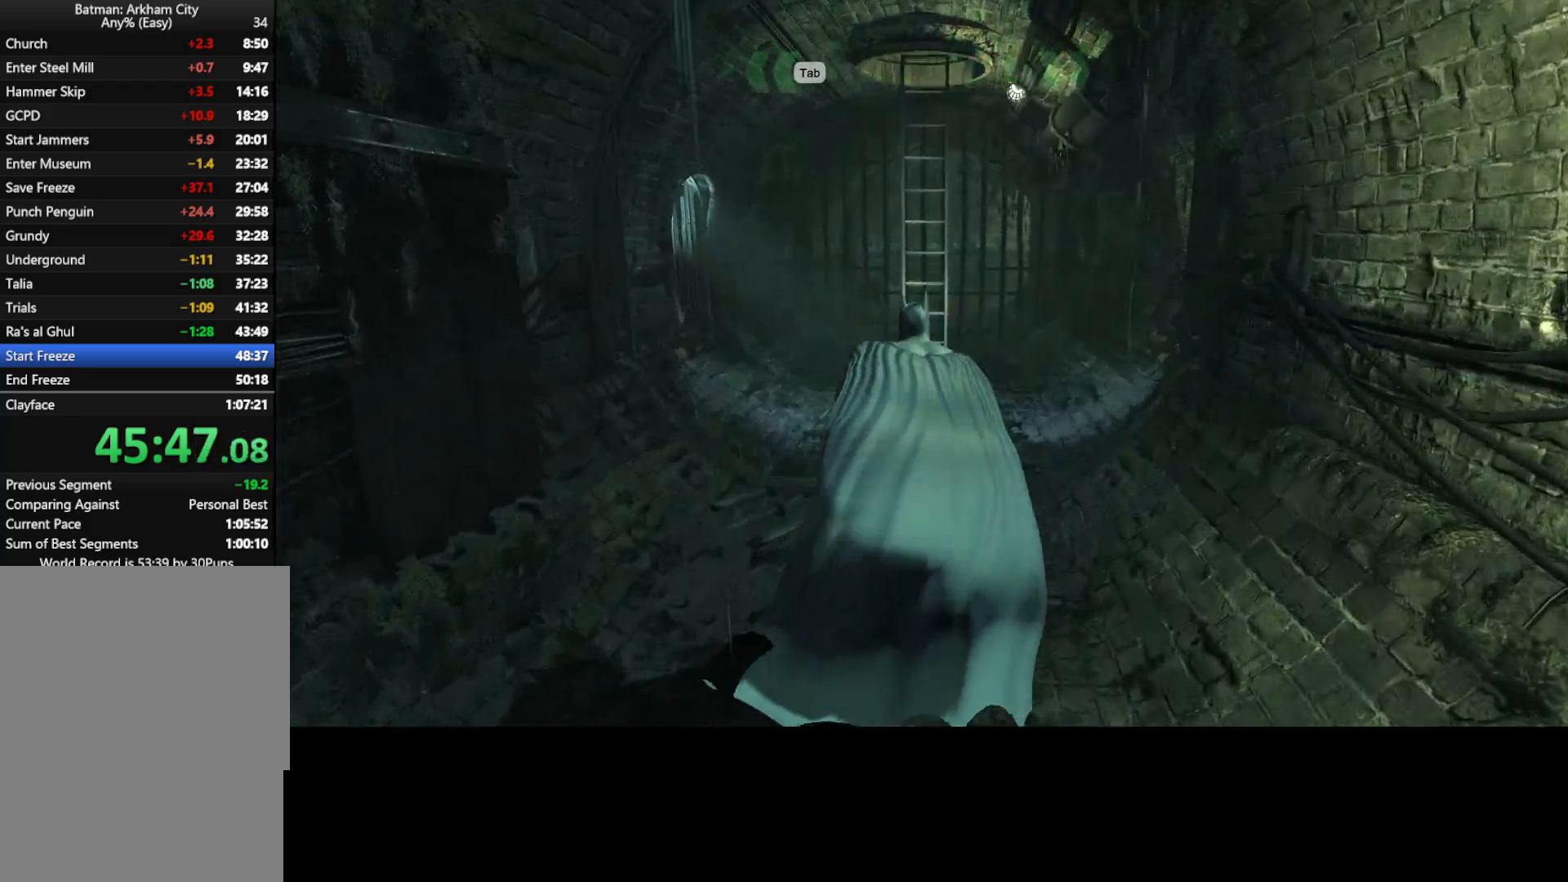
{"keys": ["w"], "mouse": [], "events": []}
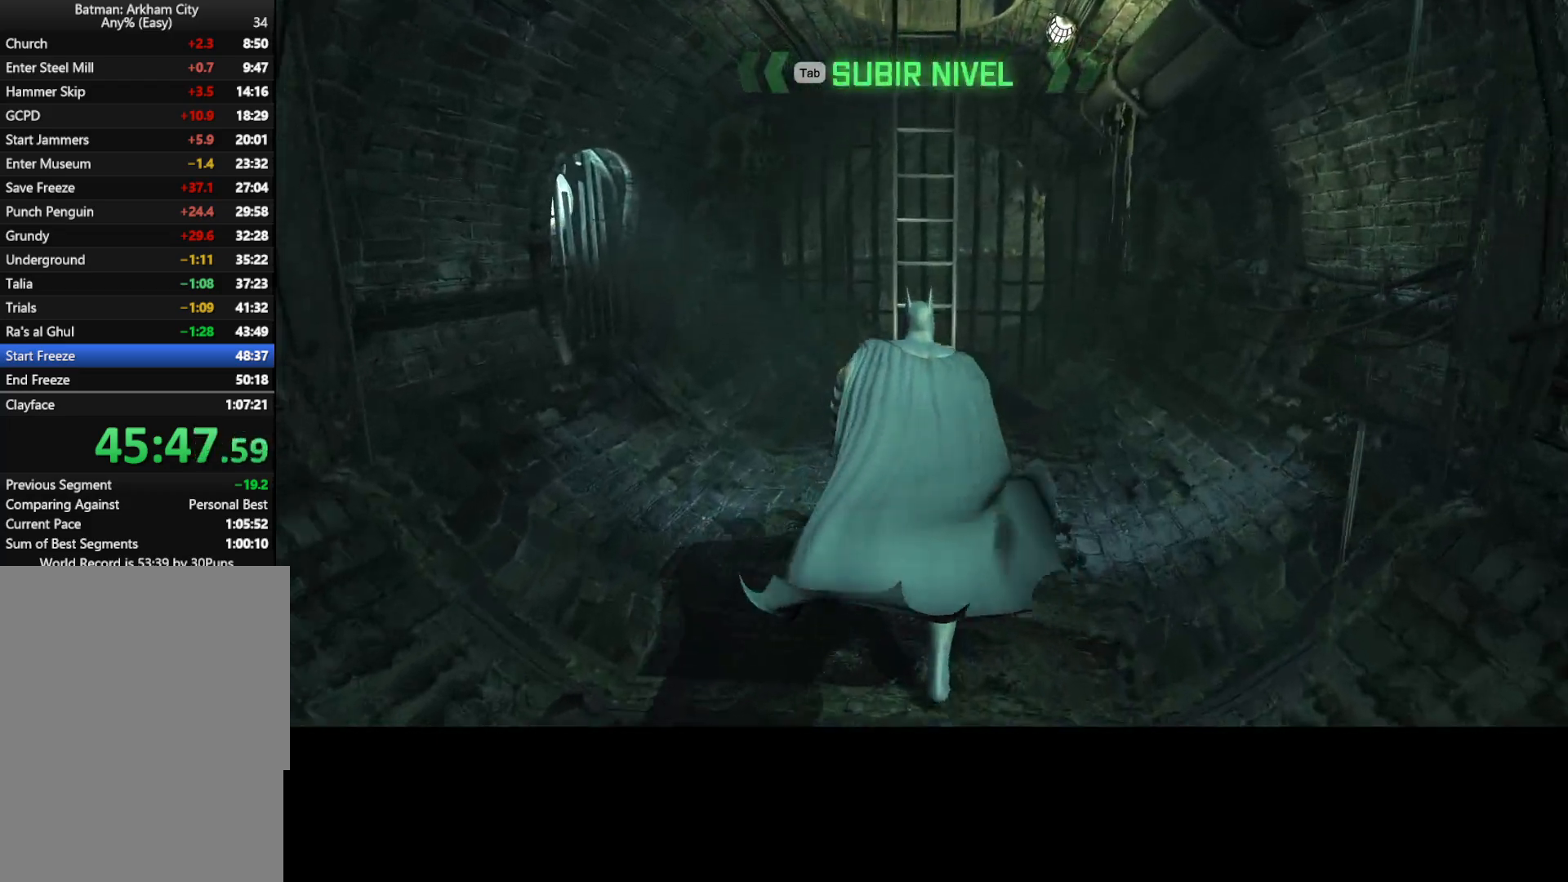
{"keys": ["w"], "mouse": [], "events": []}
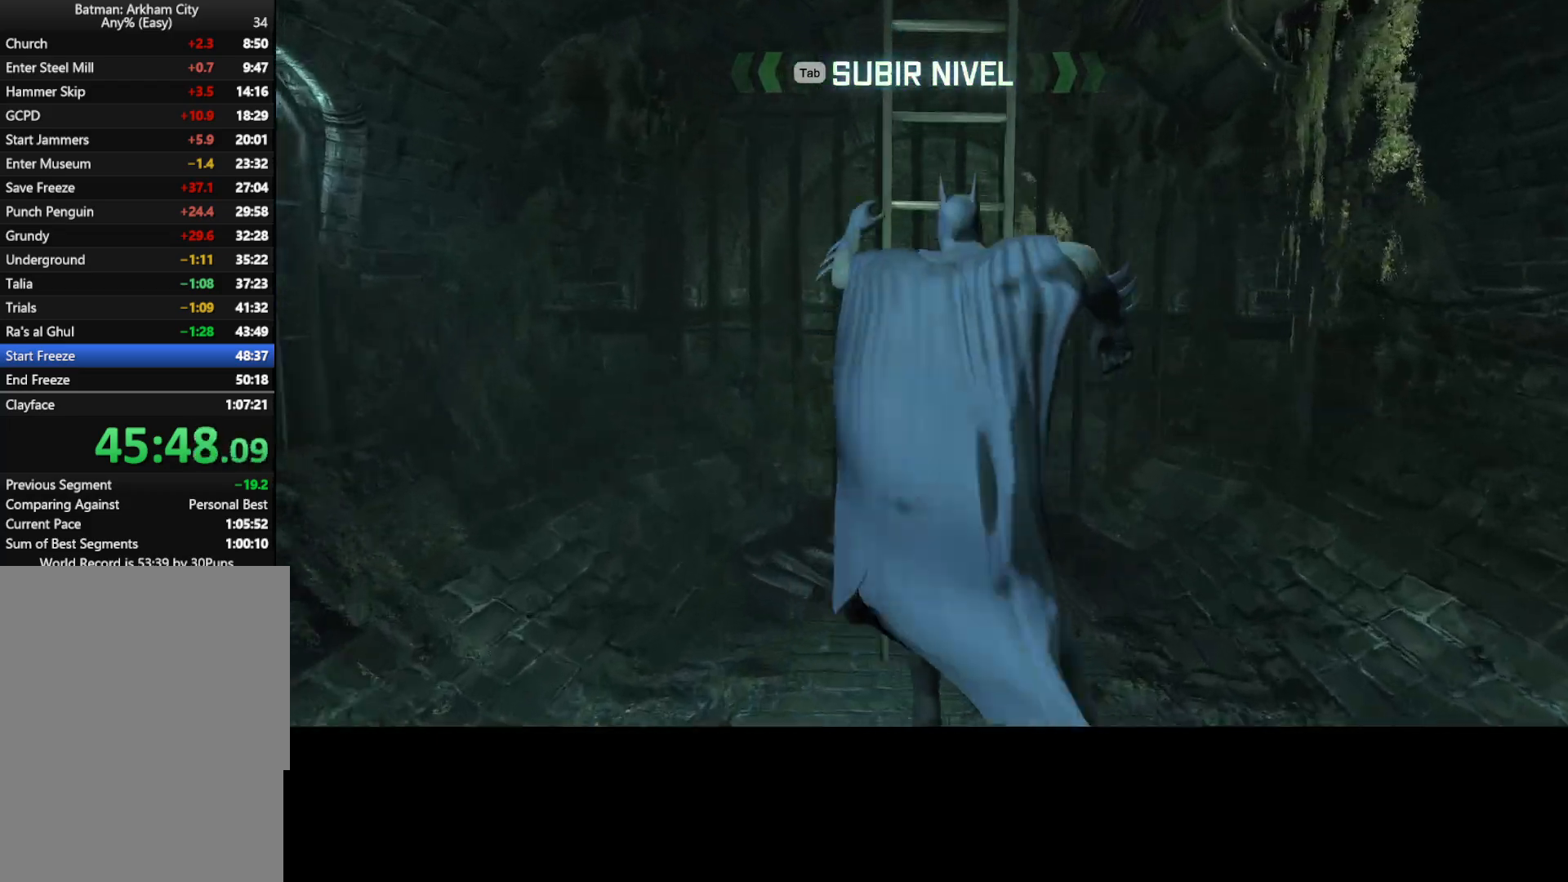
{"keys": [], "mouse": [], "events": [[67, "w", "up"]]}
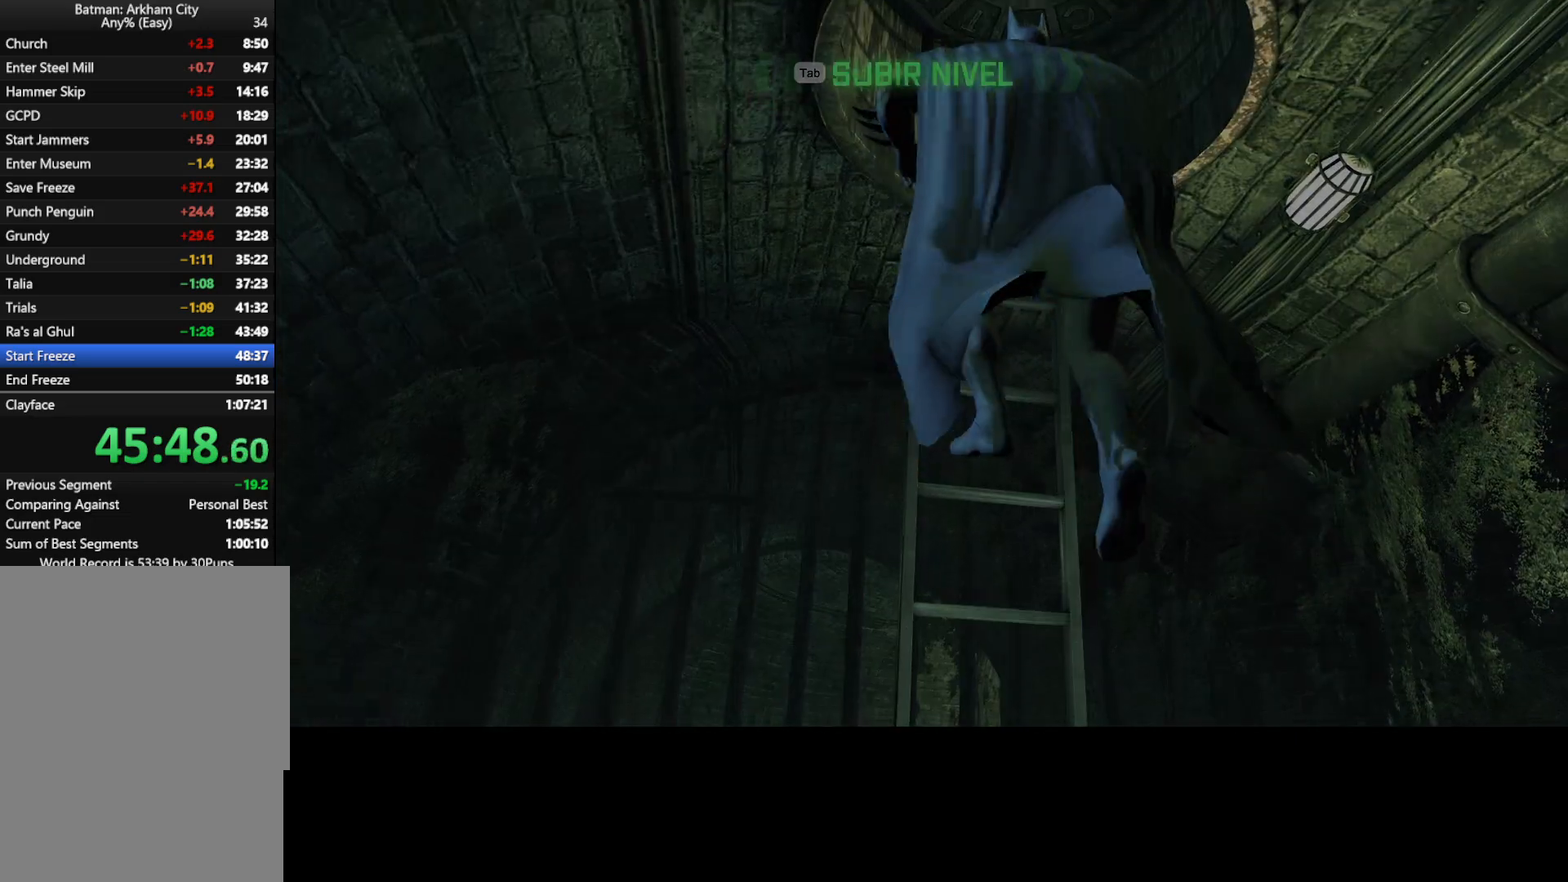
{"keys": [], "mouse": [], "events": []}
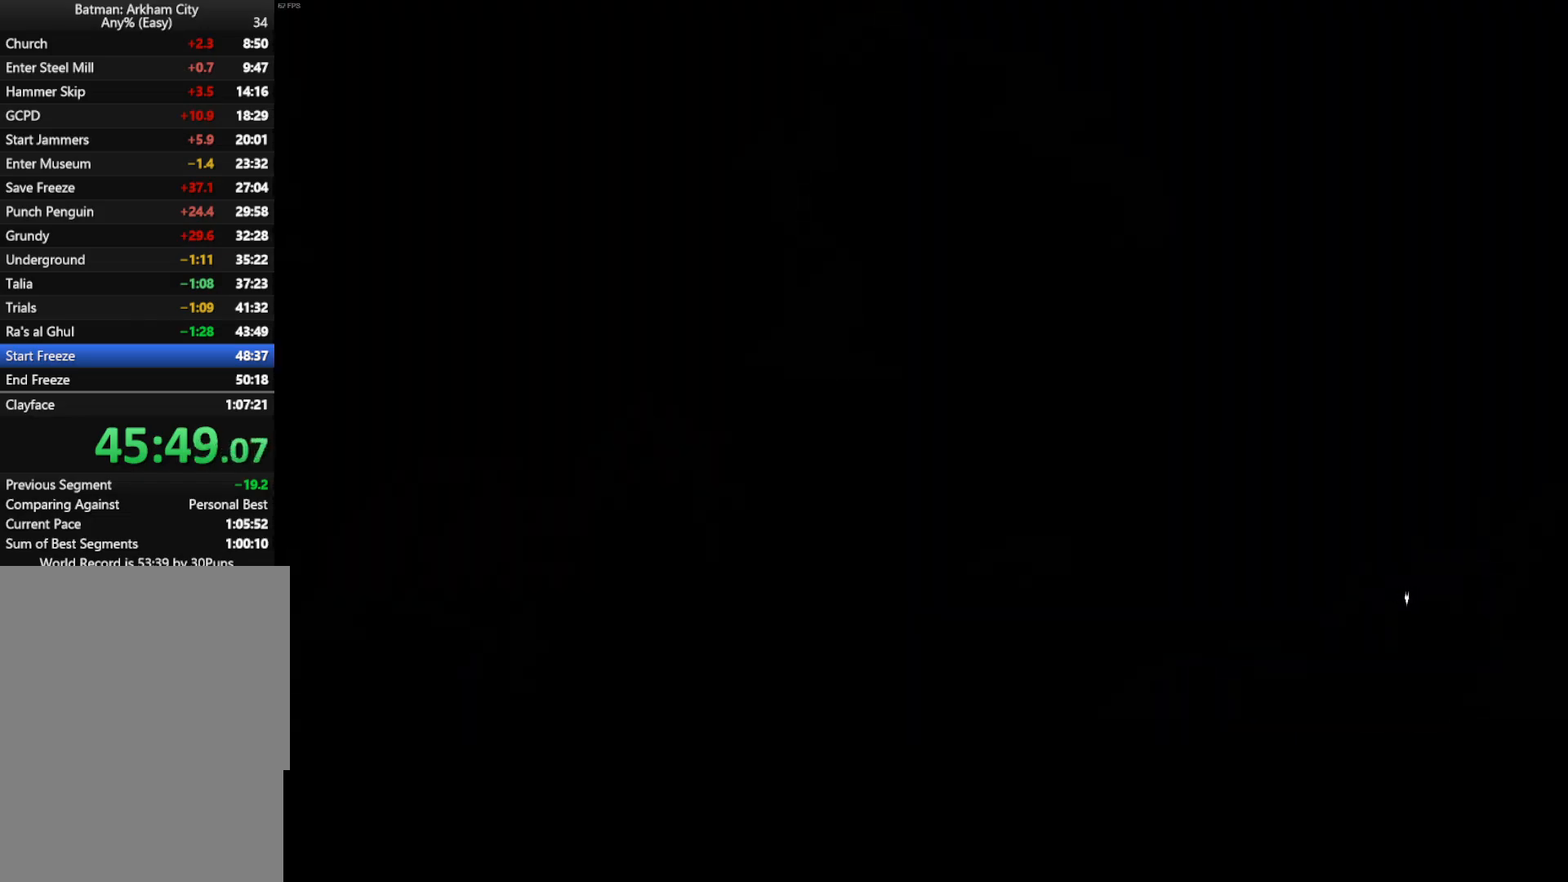
{"keys": [], "mouse": [], "events": []}
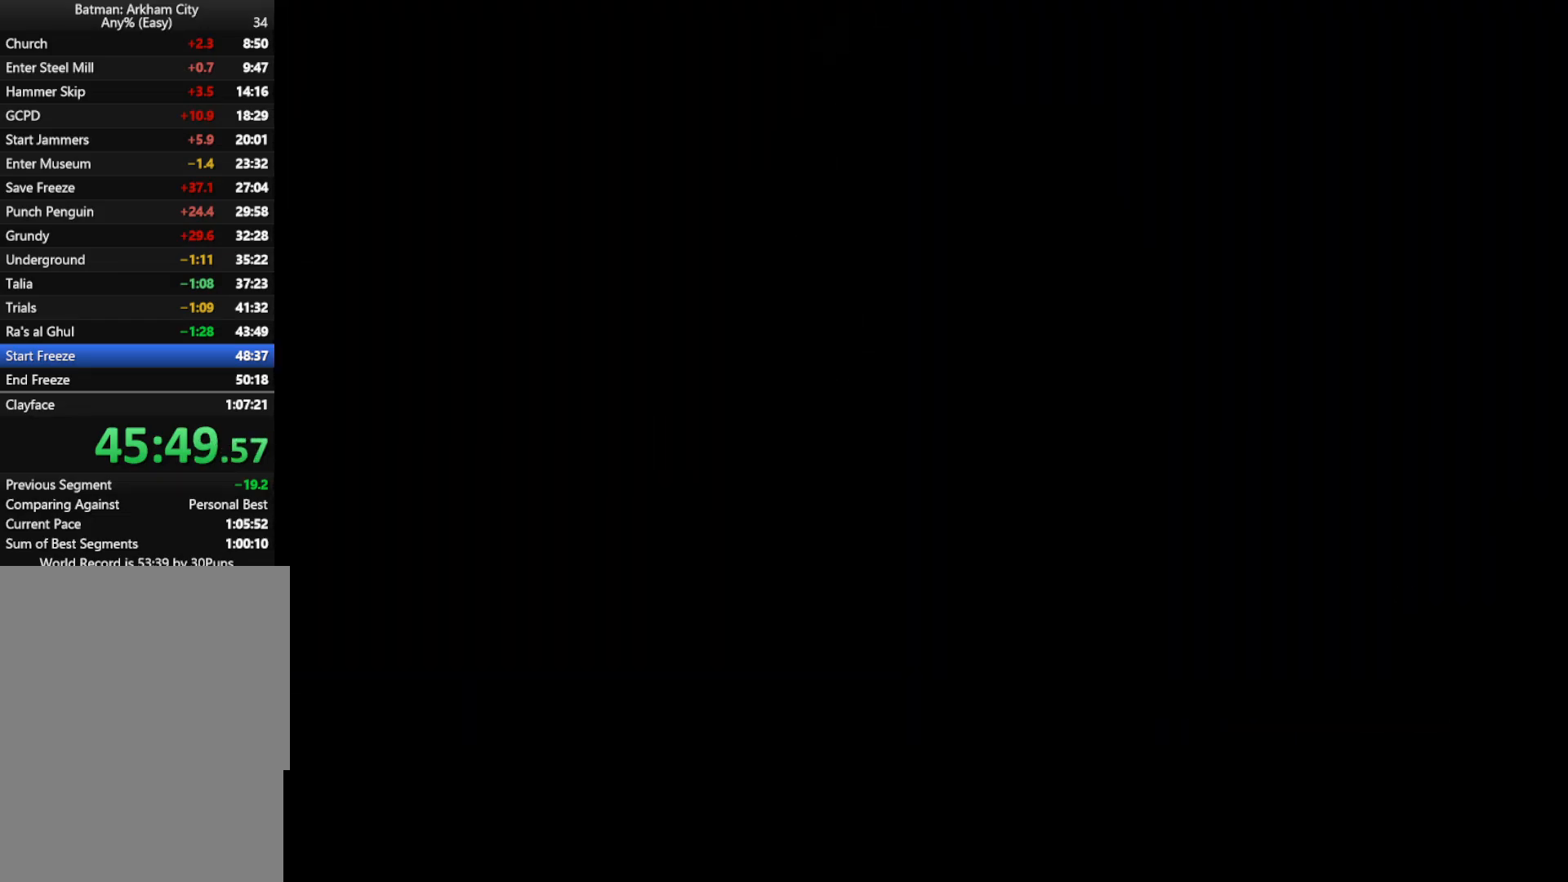
{"keys": [], "mouse": [], "events": []}
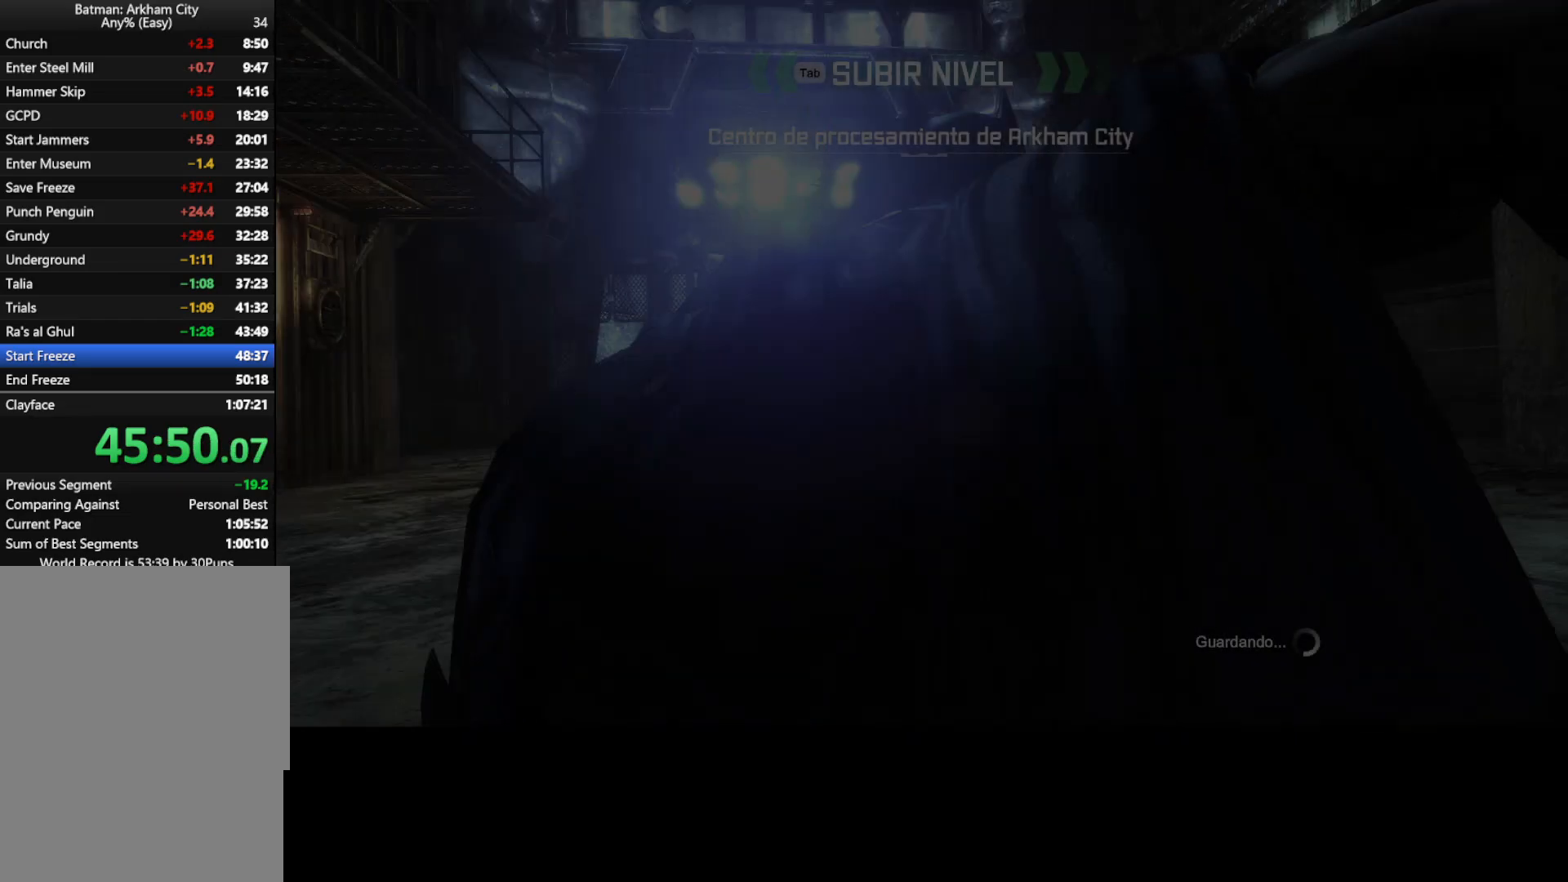
{"keys": [], "mouse": [], "events": []}
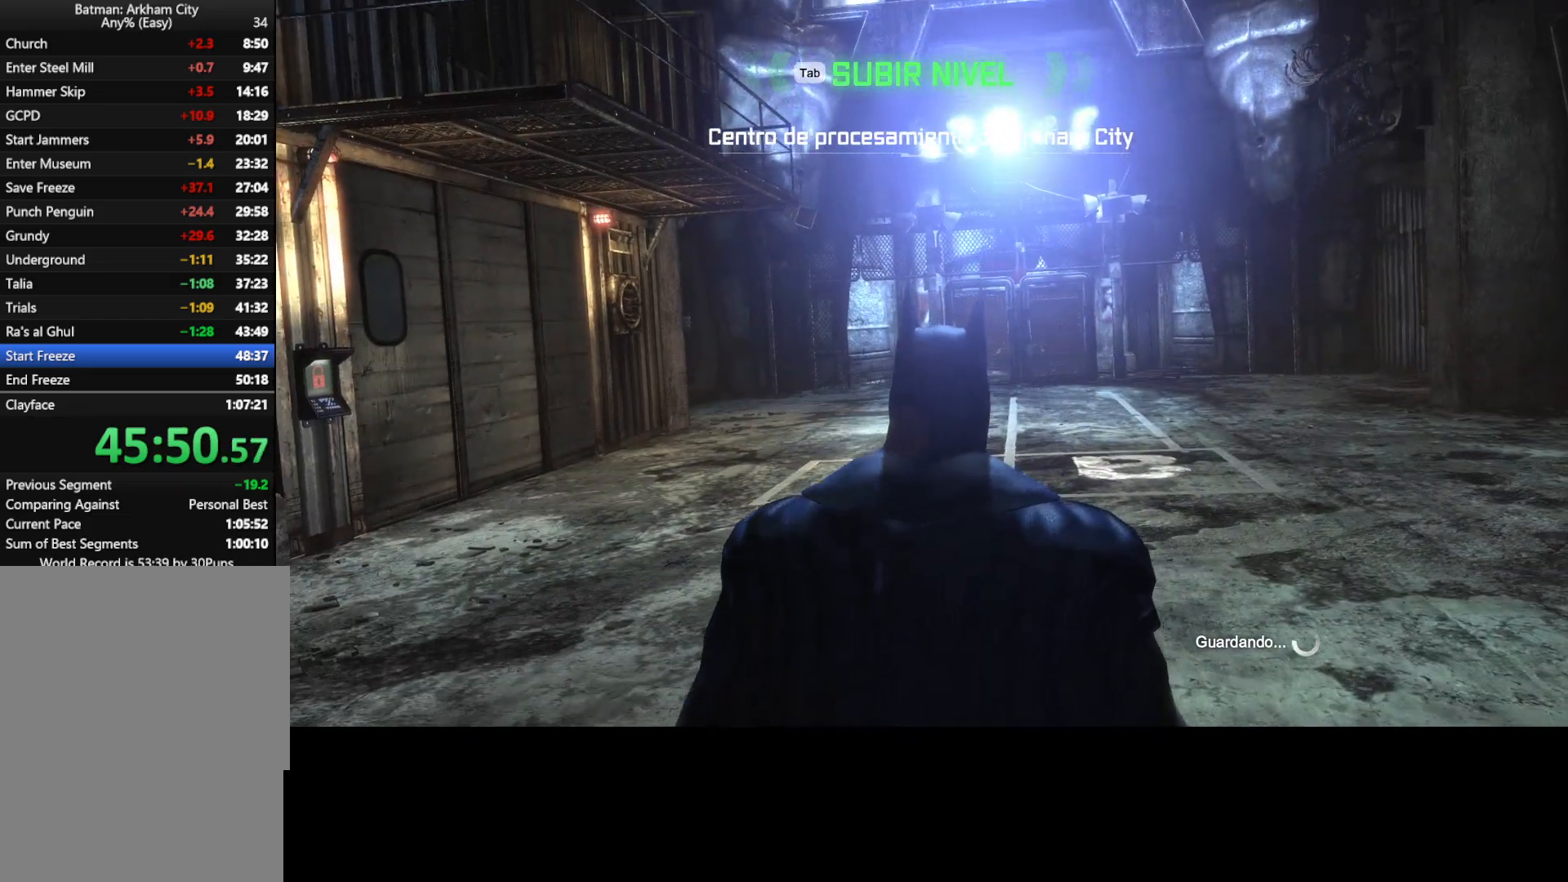
{"keys": [], "mouse": ["right"], "events": [[150, "mouse_right", "down"]]}
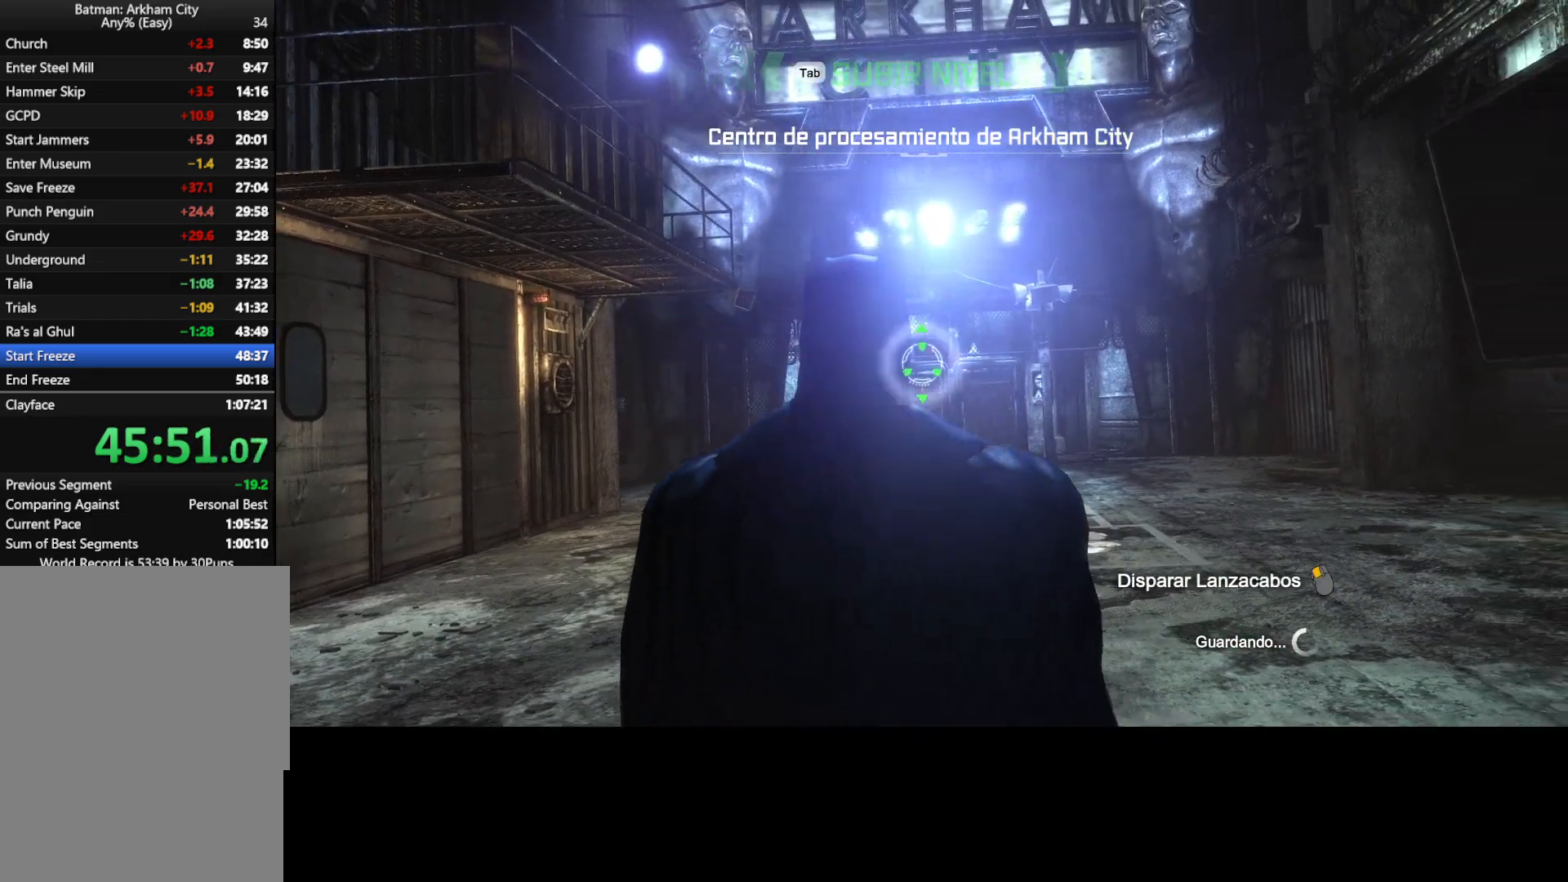
{"keys": [], "mouse": [], "events": [[67, "mouse_left", "down"], [167, "mouse_left", "up"], [217, "mouse_right", "up"]]}
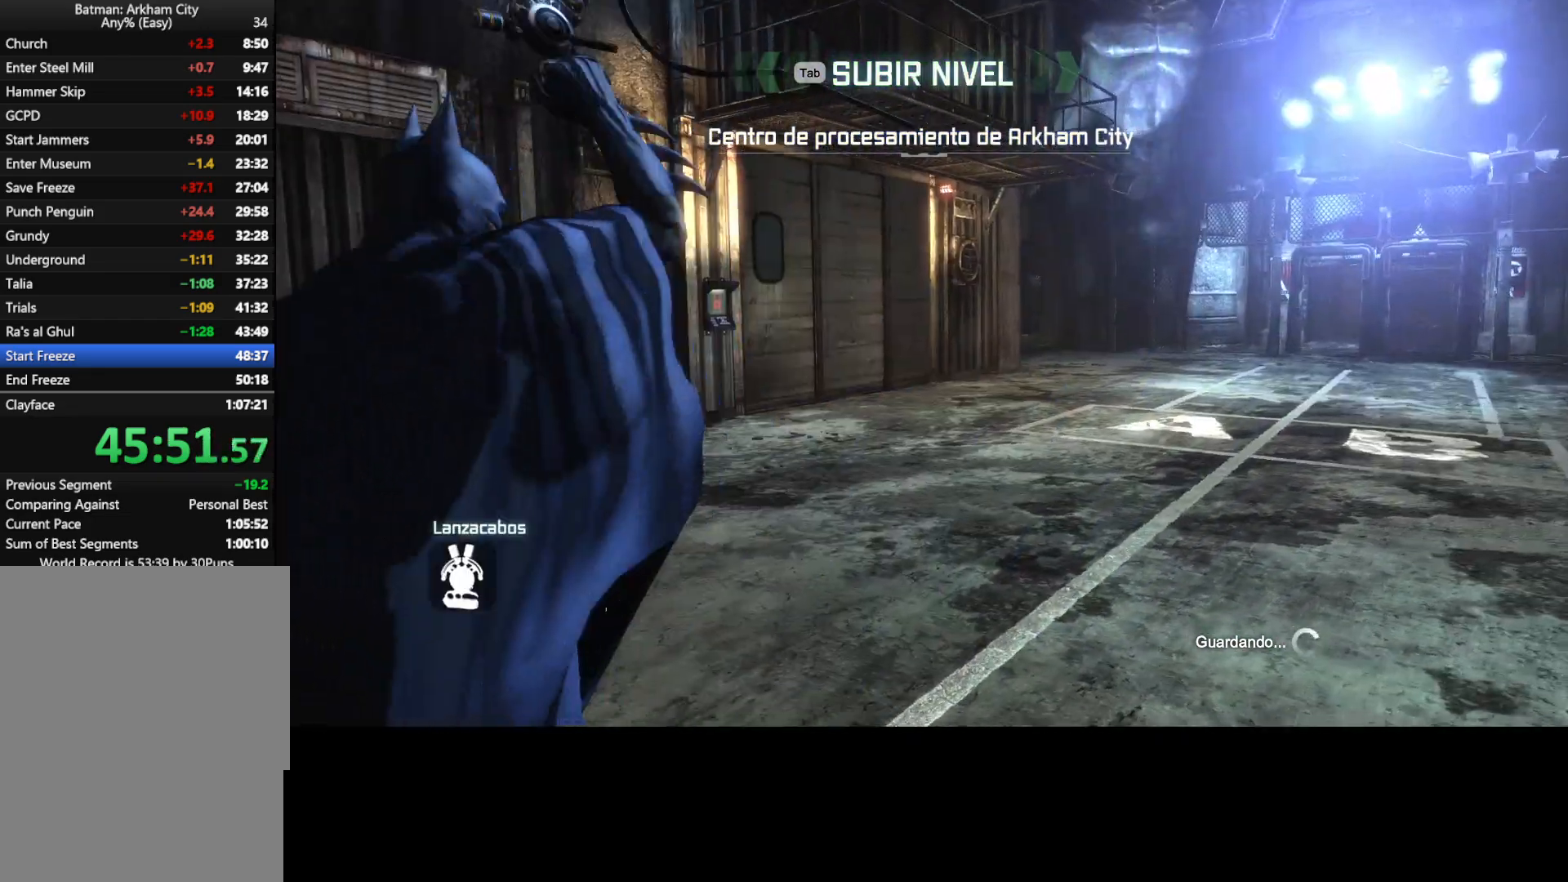
{"keys": [], "mouse": [], "events": []}
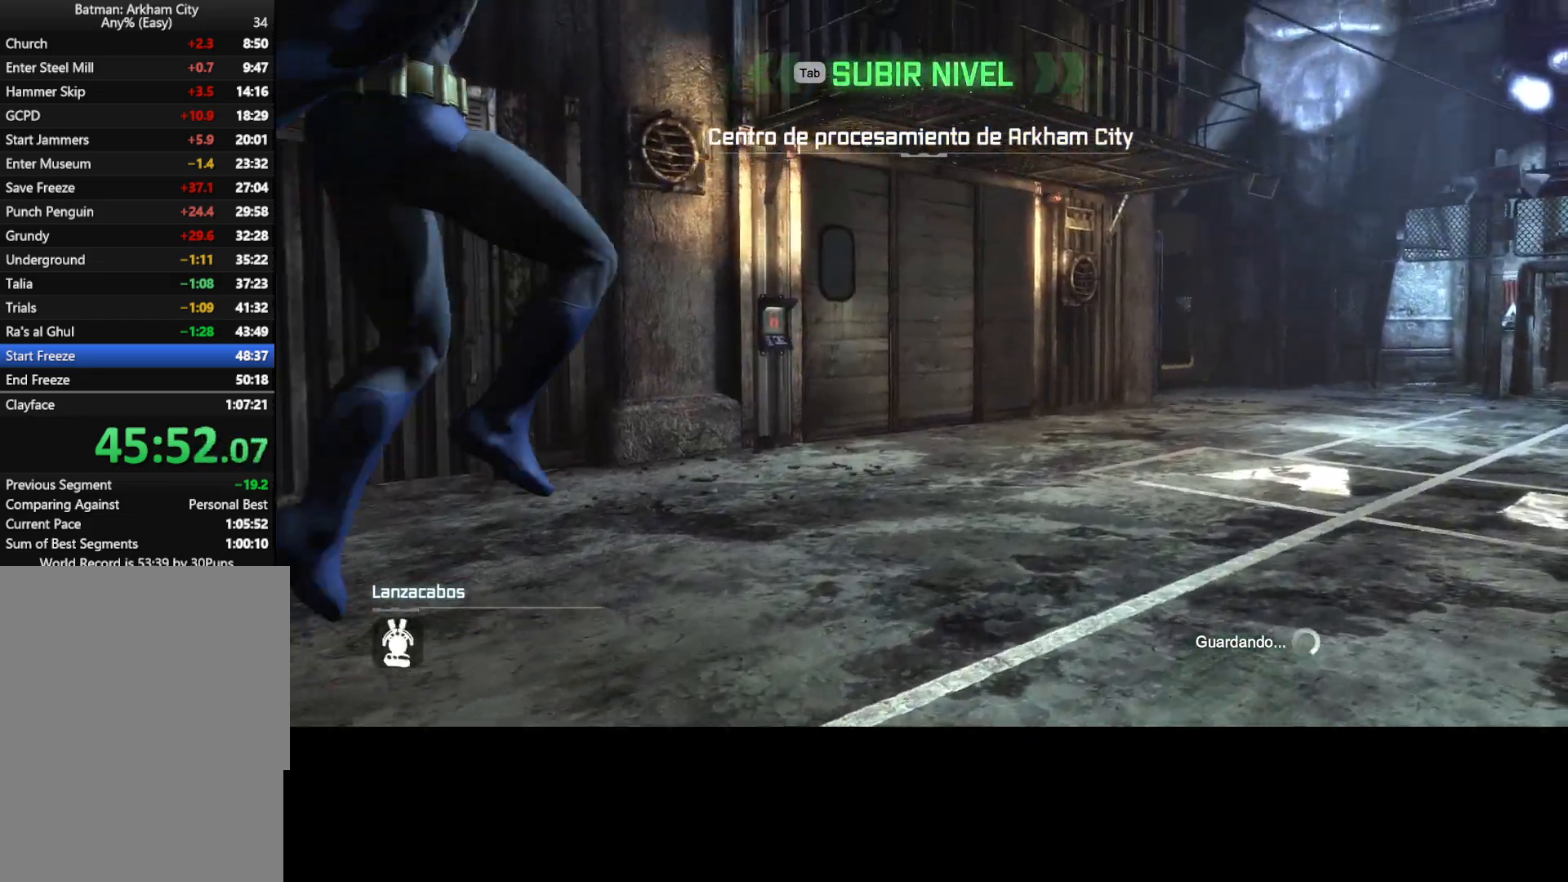
{"keys": [], "mouse": [], "events": []}
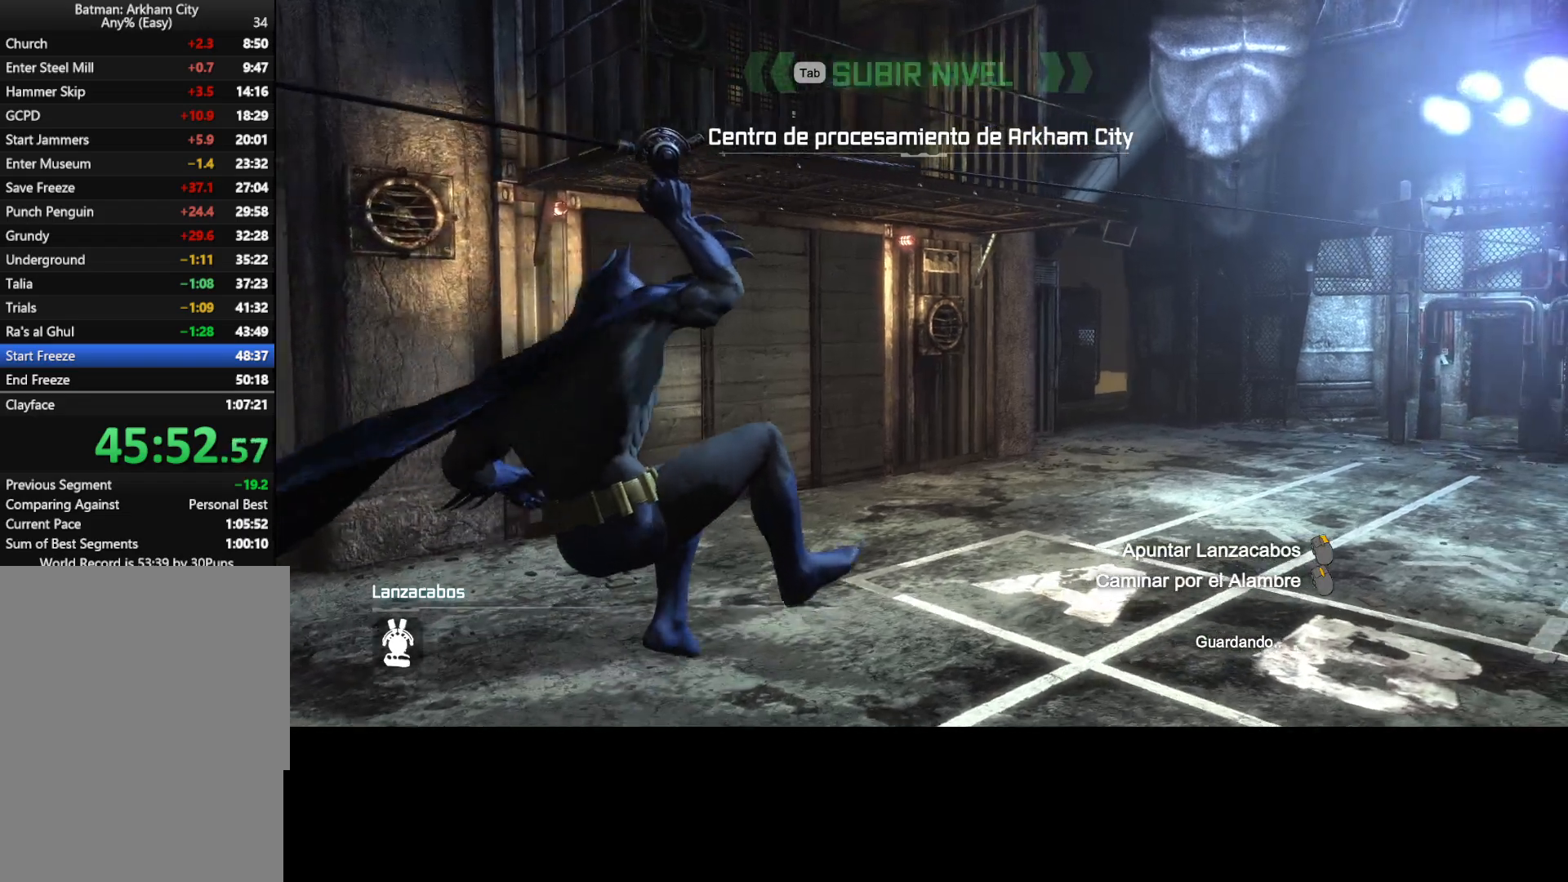
{"keys": [], "mouse": ["right"], "events": [[483, "mouse_right", "down"]]}
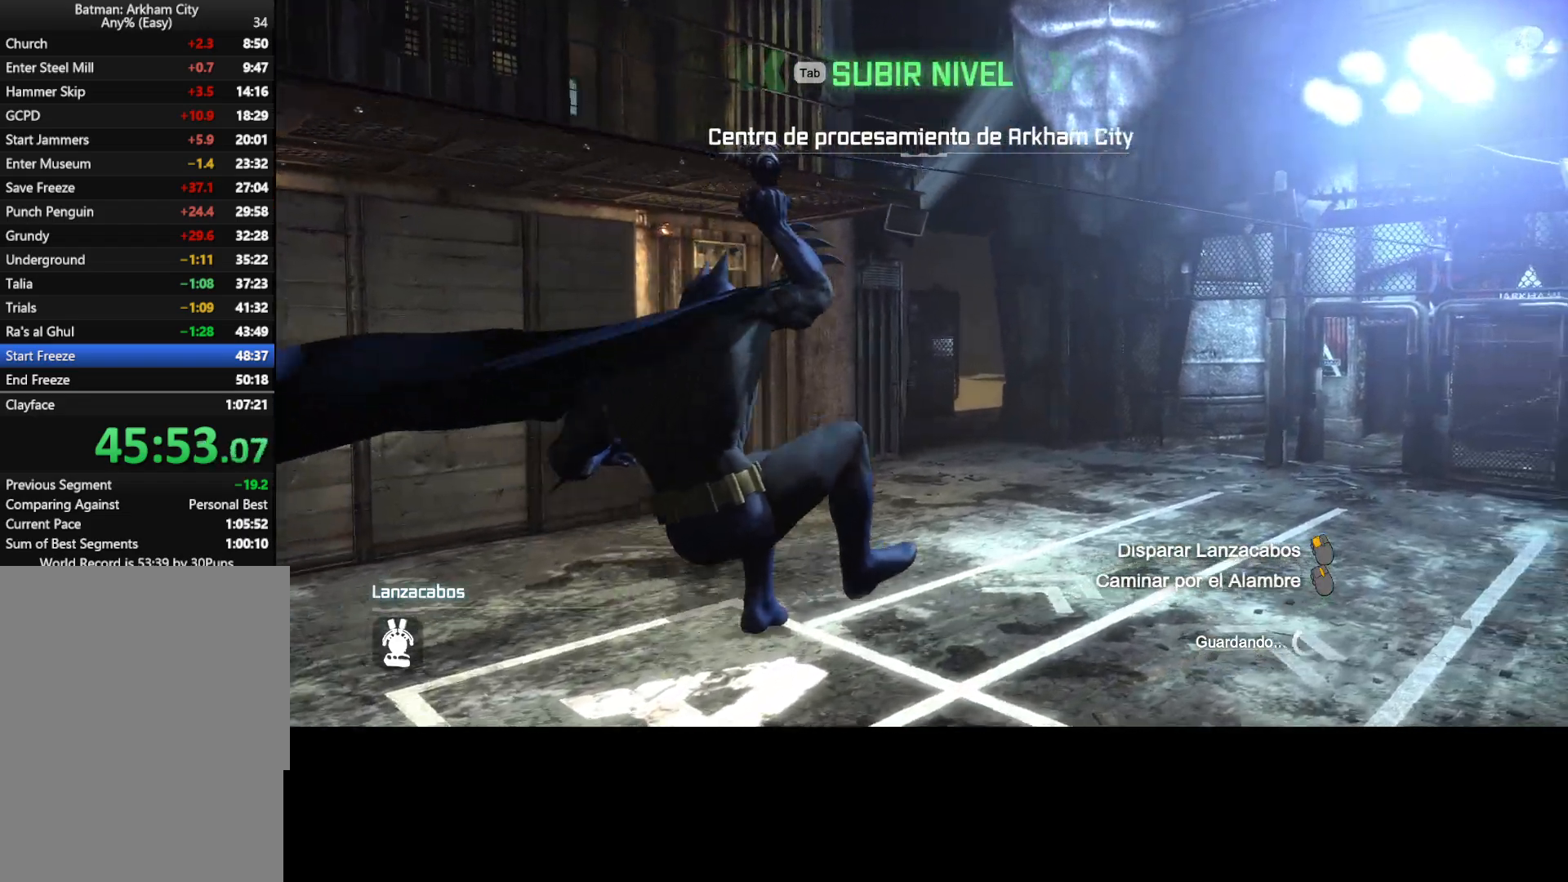
{"keys": [], "mouse": ["right"], "events": [[400, "mouse_left", "down"], [500, "mouse_left", "up"]]}
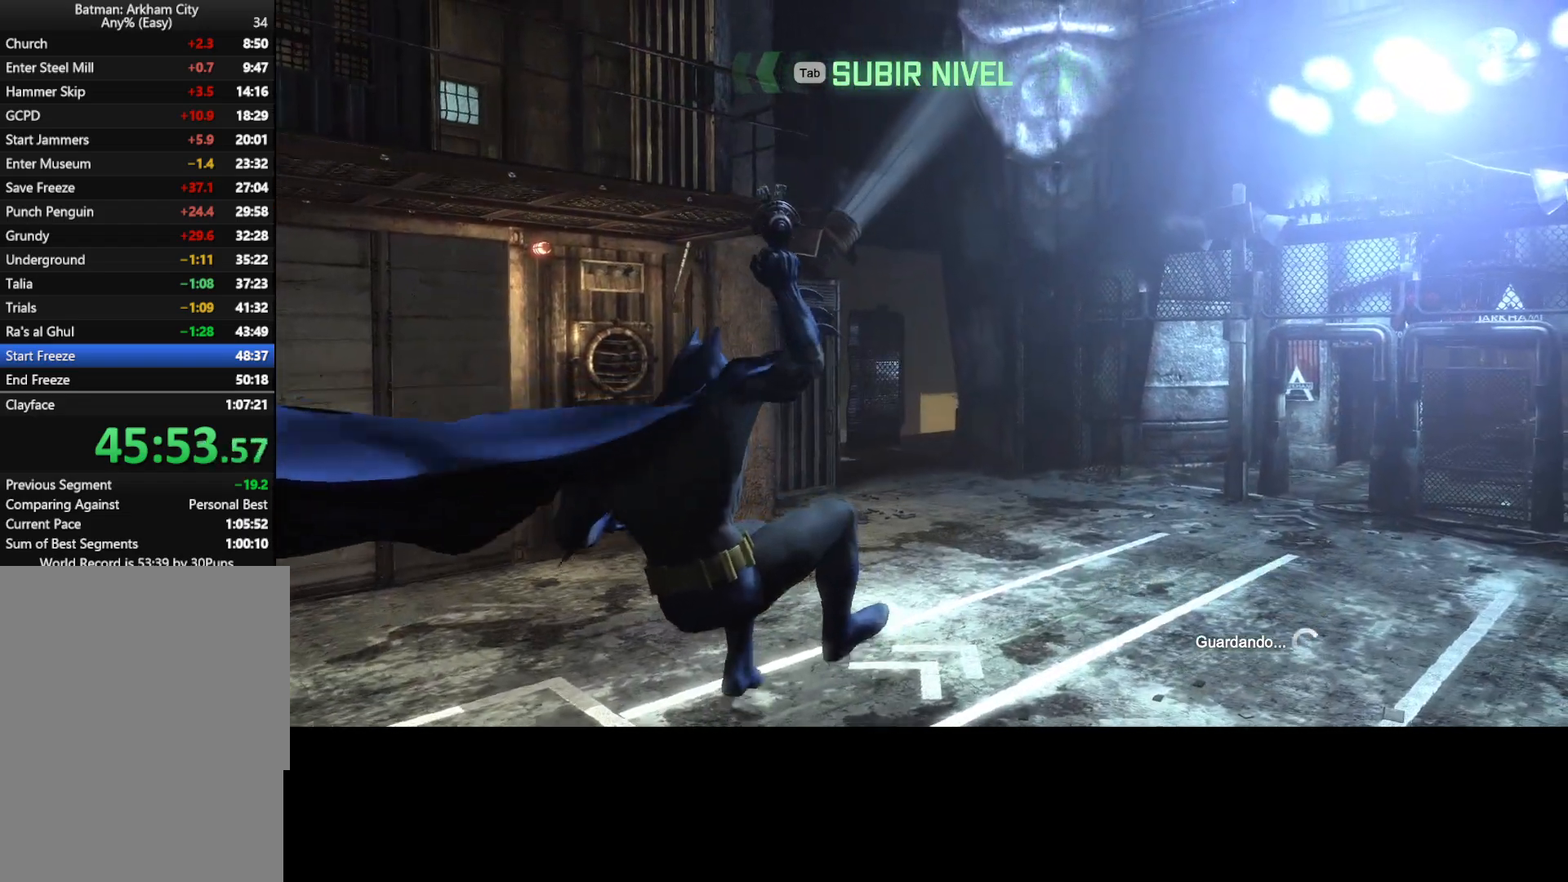
{"keys": [], "mouse": [], "events": [[233, "mouse_right", "up"]]}
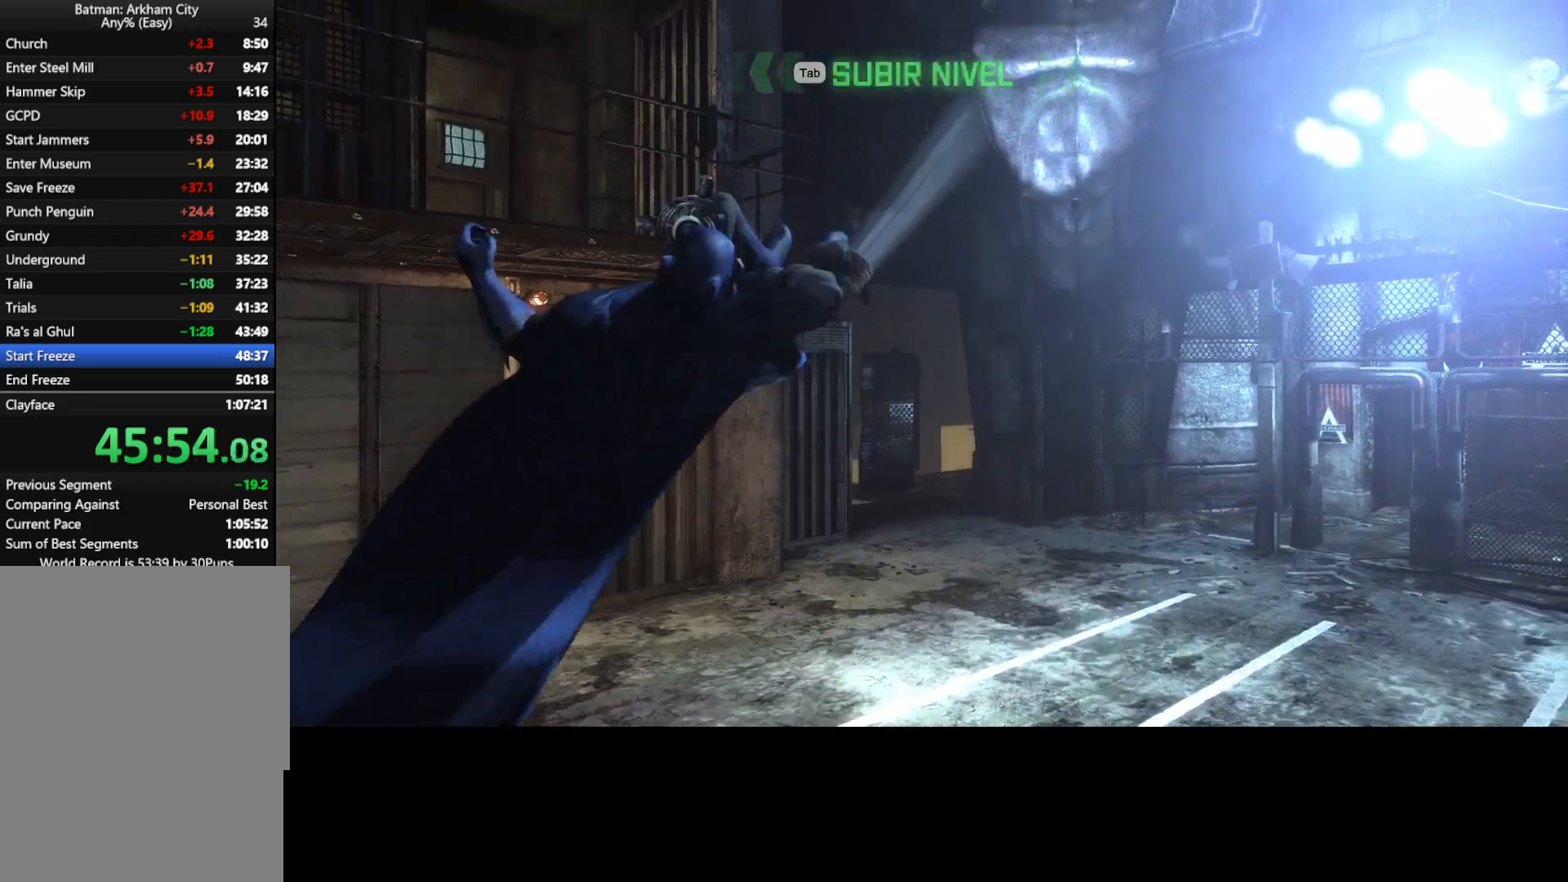
{"keys": [], "mouse": [], "events": []}